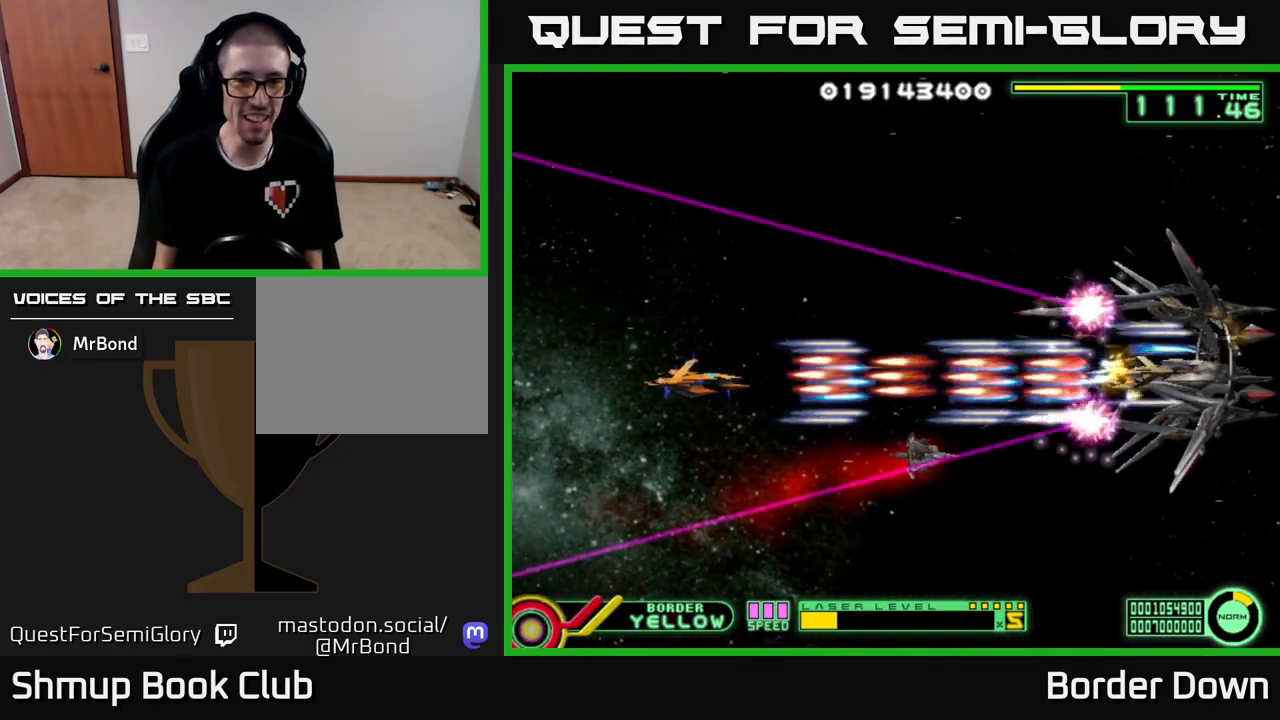
Gameplay with a controller (Xbox layout); each line is a JSON object with the inputs held at the frame after it. "events" lists button and stick changes between this image and that frame as [ms after this image, input, new state], when the widget could be followed in between.
{"buttons": ["A"], "left_stick": "center", "right_stick": "center", "events": [[217, "DPAD_DOWN", "down"], [333, "DPAD_LEFT", "up"], [400, "DPAD_DOWN", "up"]]}
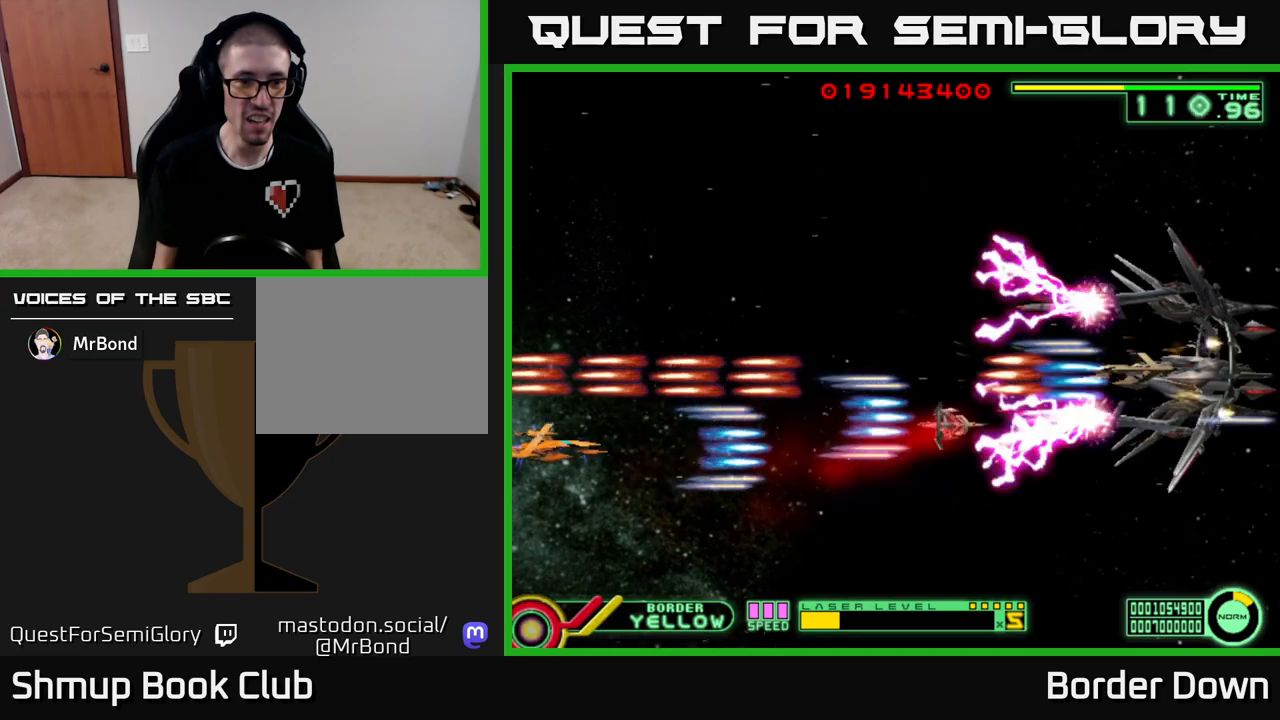
{"buttons": ["B", "DPAD_UP"], "left_stick": "center", "right_stick": "center", "events": [[150, "A", "up"], [167, "DPAD_DOWN", "down"], [183, "B", "down"], [233, "DPAD_RIGHT", "down"], [267, "DPAD_RIGHT", "up"], [400, "DPAD_DOWN", "up"], [417, "DPAD_UP", "down"]]}
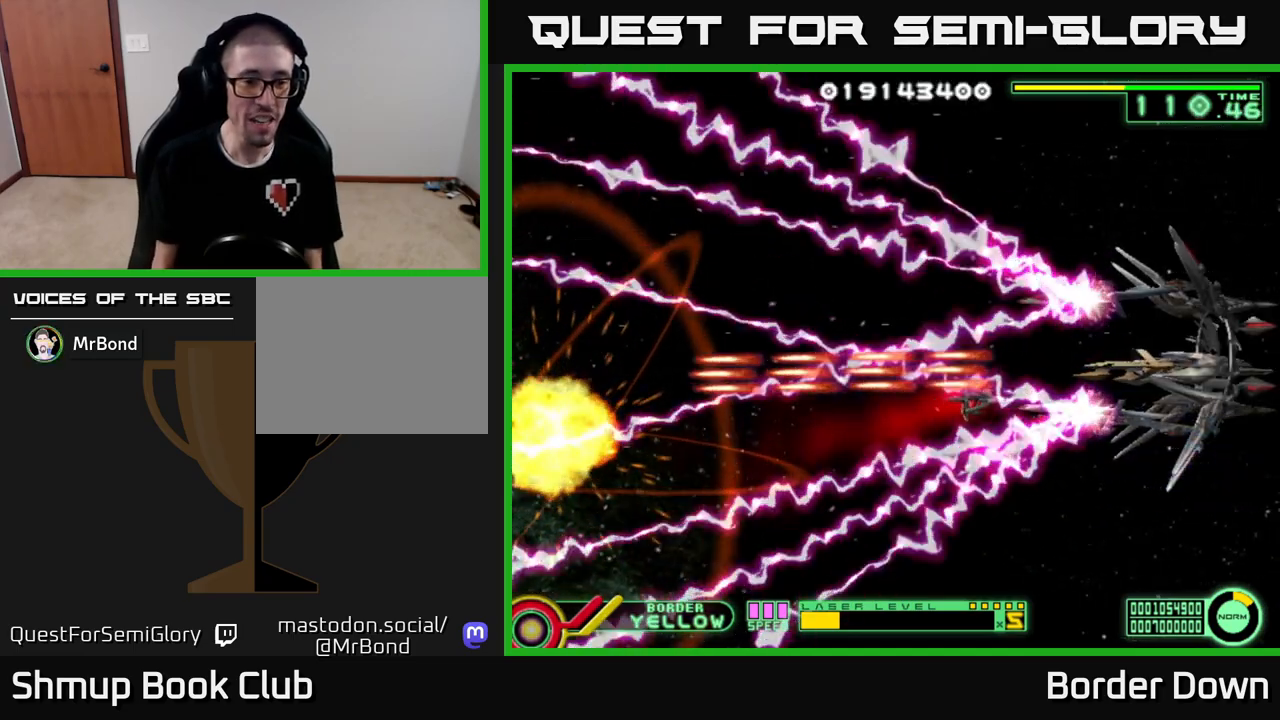
{"buttons": [], "left_stick": "center", "right_stick": "center", "events": [[17, "DPAD_UP", "up"], [50, "DPAD_RIGHT", "down"], [150, "DPAD_RIGHT", "up"], [433, "B", "up"]]}
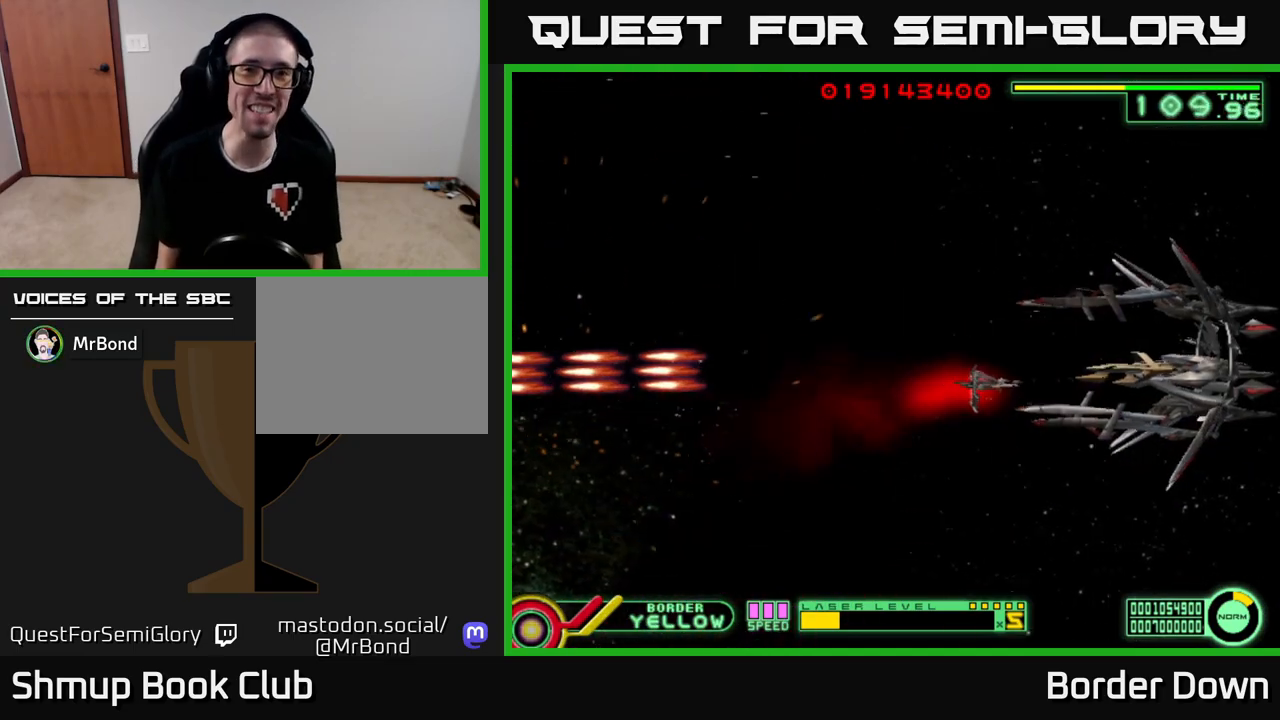
{"buttons": [], "left_stick": "center", "right_stick": "center", "events": []}
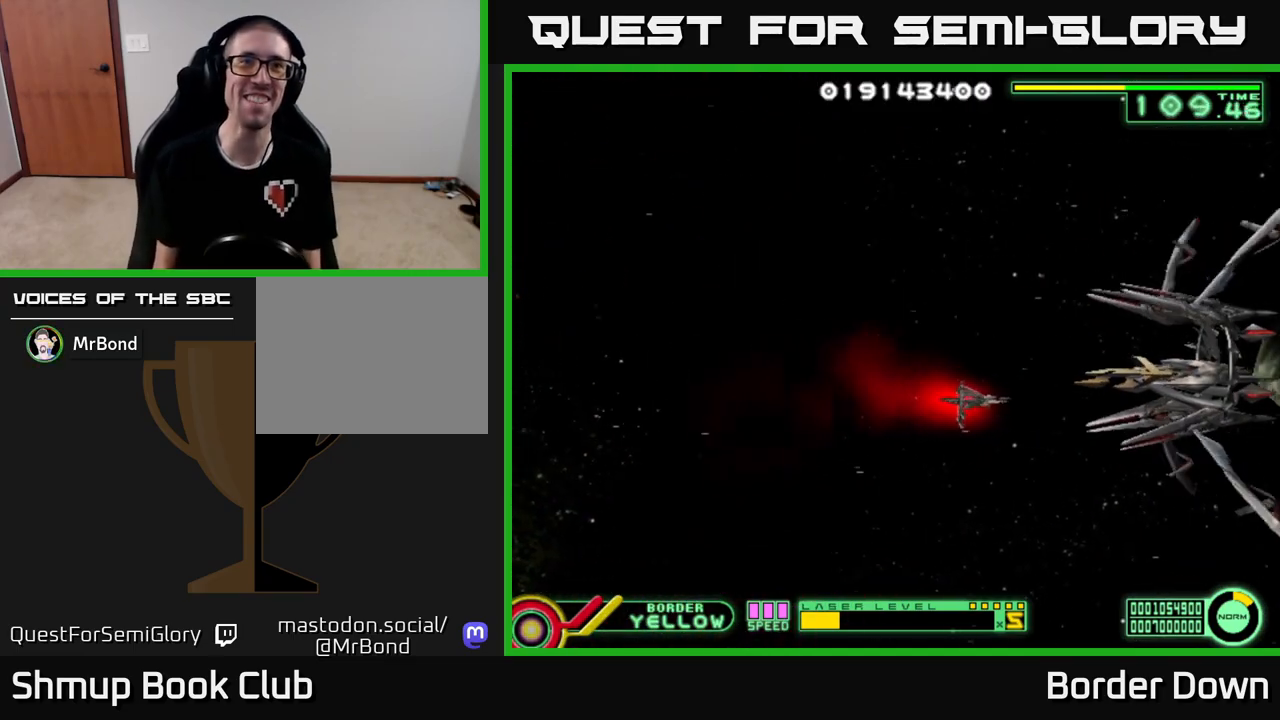
{"buttons": ["A", "DPAD_RIGHT"], "left_stick": "center", "right_stick": "center", "events": [[250, "A", "down"], [300, "DPAD_DOWN", "down"], [300, "DPAD_RIGHT", "down"], [350, "DPAD_DOWN", "up"]]}
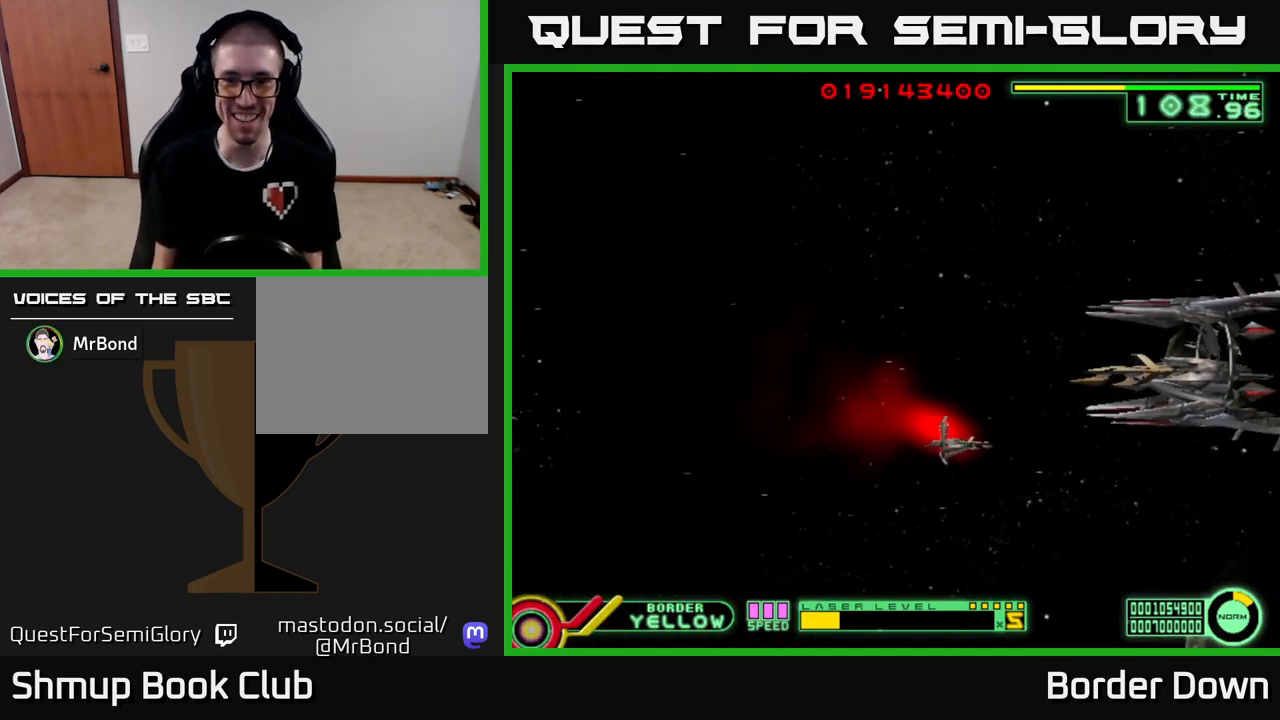
{"buttons": ["A", "DPAD_RIGHT"], "left_stick": "center", "right_stick": "center", "events": [[50, "DPAD_RIGHT", "up"], [67, "DPAD_RIGHT", "down"], [67, "DPAD_UP", "down"], [167, "DPAD_UP", "up"], [300, "DPAD_UP", "down"], [350, "DPAD_RIGHT", "up"], [450, "DPAD_RIGHT", "down"], [467, "DPAD_UP", "up"]]}
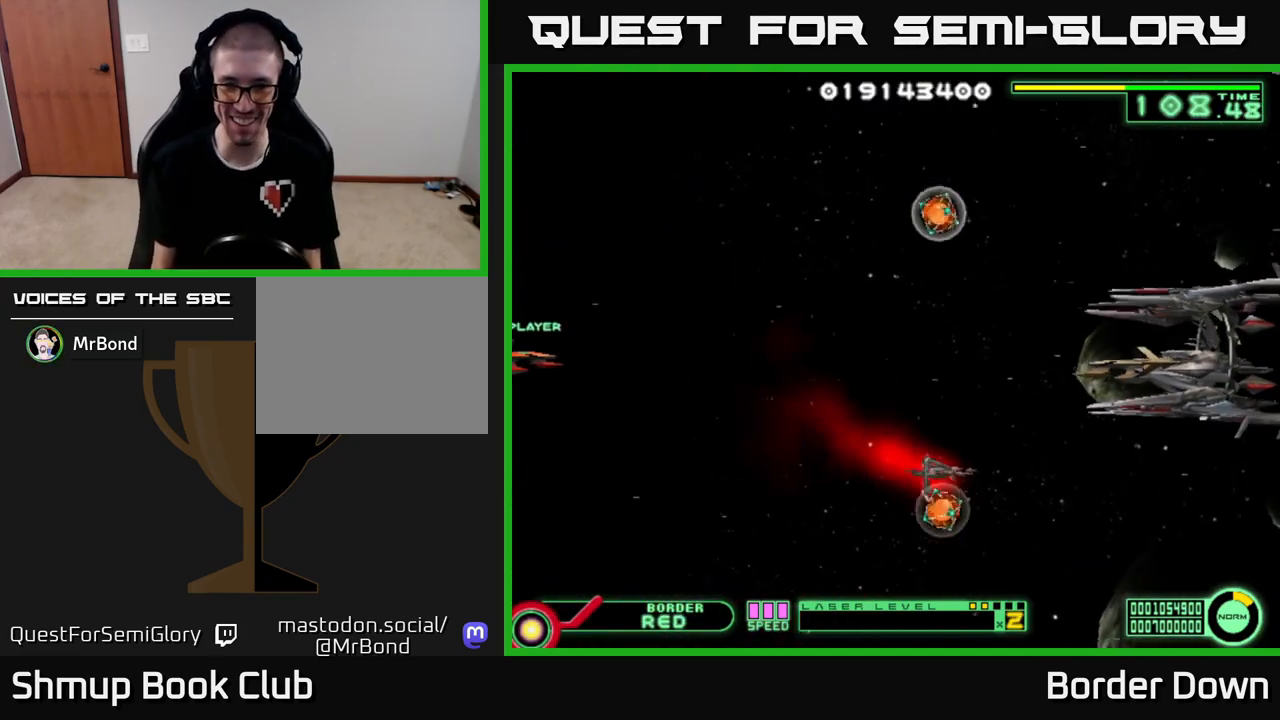
{"buttons": ["A", "DPAD_RIGHT"], "left_stick": "center", "right_stick": "center", "events": []}
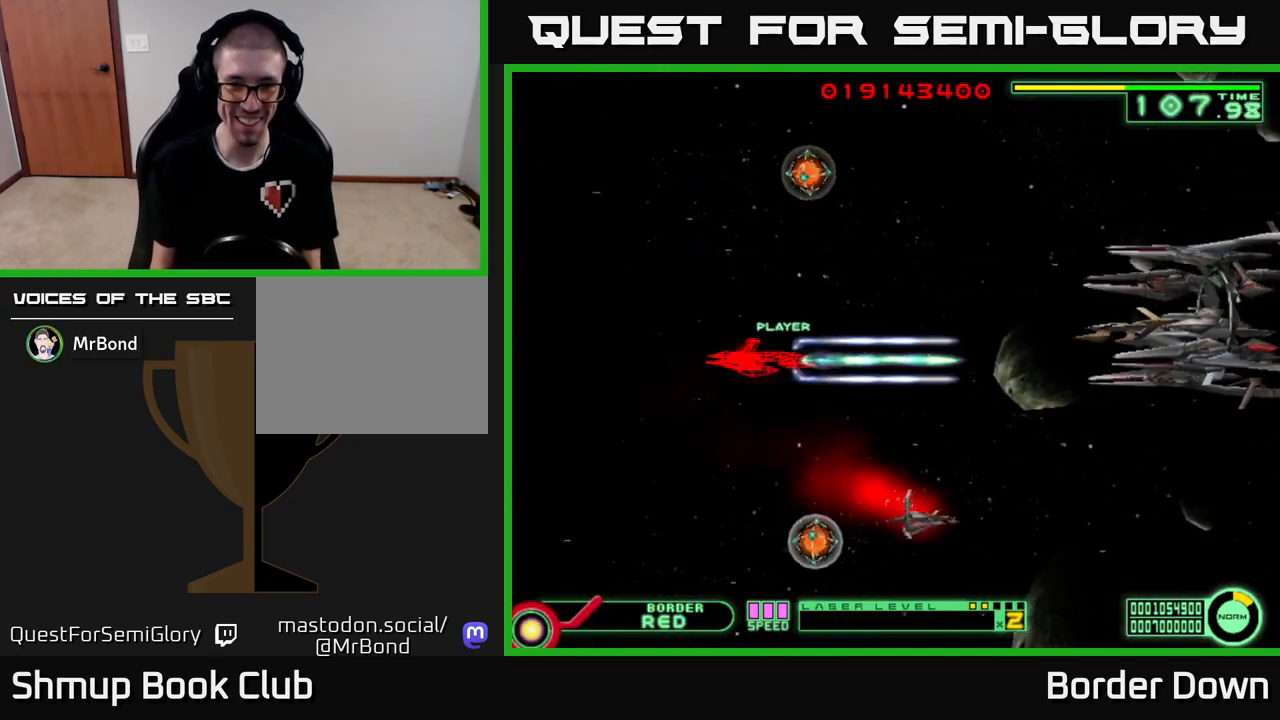
{"buttons": ["A", "DPAD_UP", "DPAD_LEFT"], "left_stick": "center", "right_stick": "center", "events": [[117, "DPAD_DOWN", "down"], [133, "DPAD_RIGHT", "up"], [183, "DPAD_LEFT", "down"], [300, "DPAD_LEFT", "up"], [417, "DPAD_LEFT", "down"], [450, "DPAD_DOWN", "up"], [500, "DPAD_UP", "down"]]}
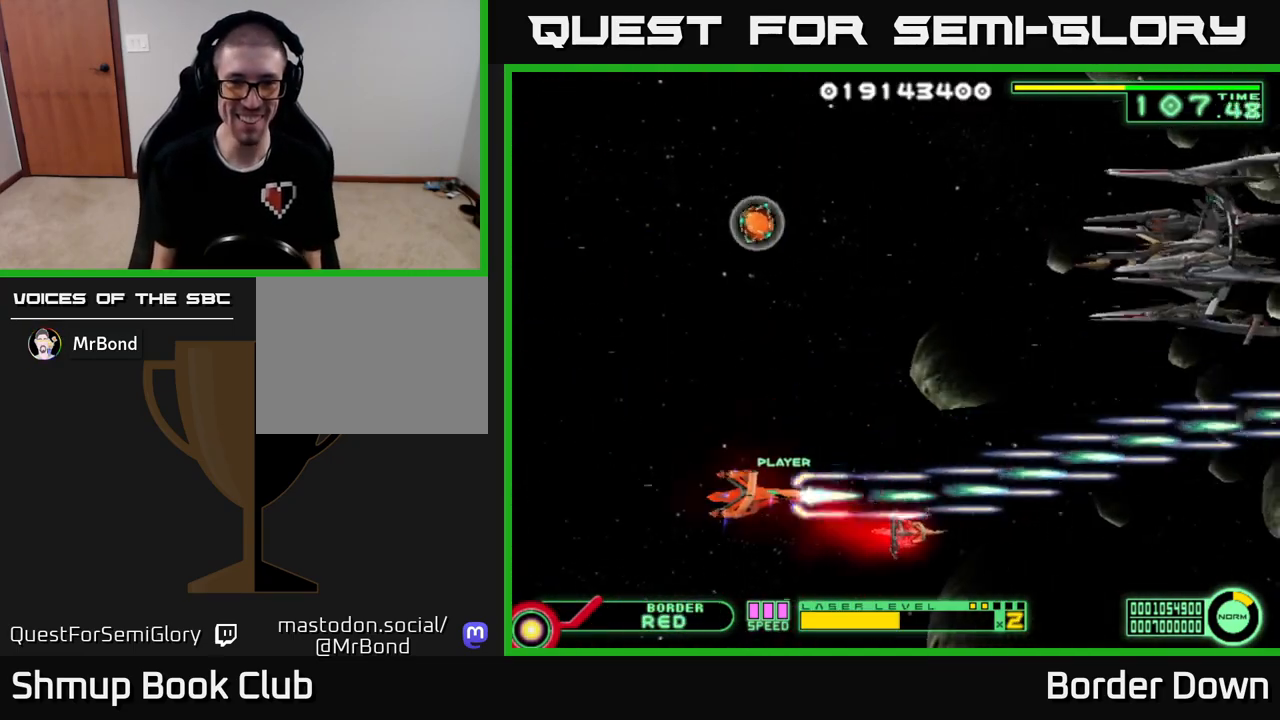
{"buttons": ["A", "DPAD_UP", "DPAD_RIGHT"], "left_stick": "center", "right_stick": "center", "events": [[50, "DPAD_LEFT", "up"], [283, "DPAD_LEFT", "down"], [400, "DPAD_LEFT", "up"], [500, "DPAD_RIGHT", "down"]]}
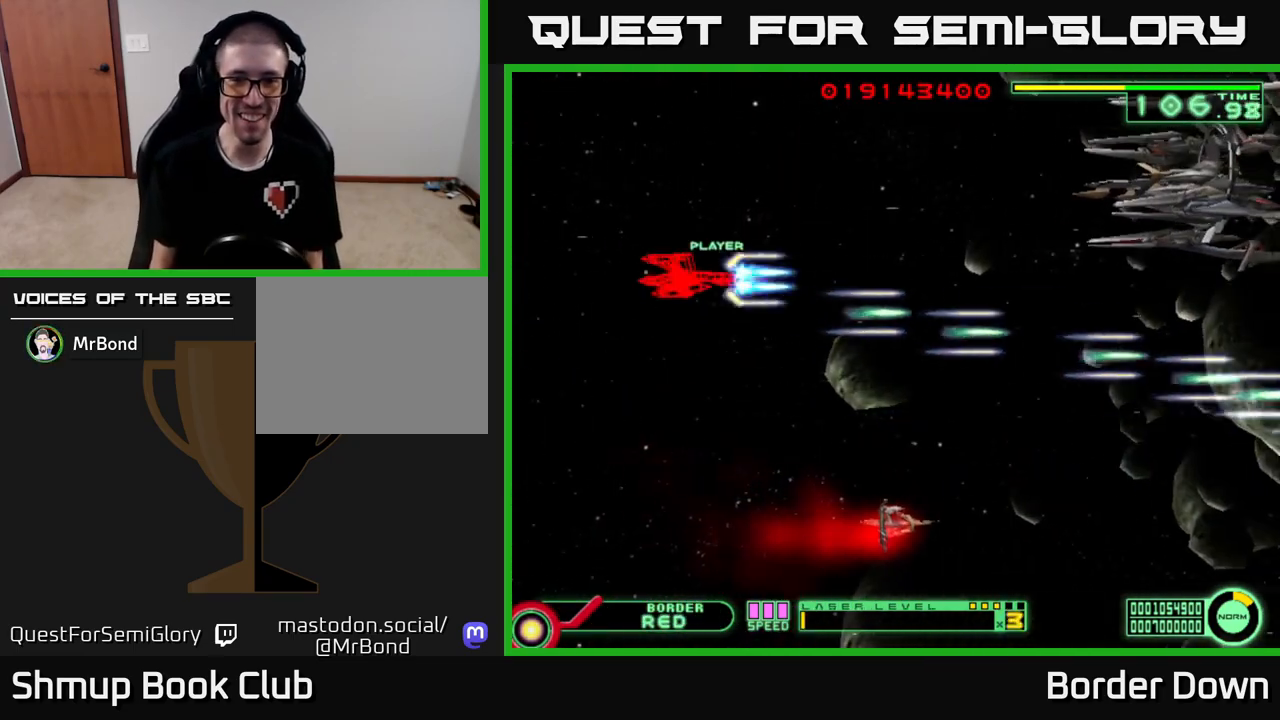
{"buttons": ["A", "DPAD_RIGHT"], "left_stick": "center", "right_stick": "center", "events": [[183, "DPAD_UP", "up"]]}
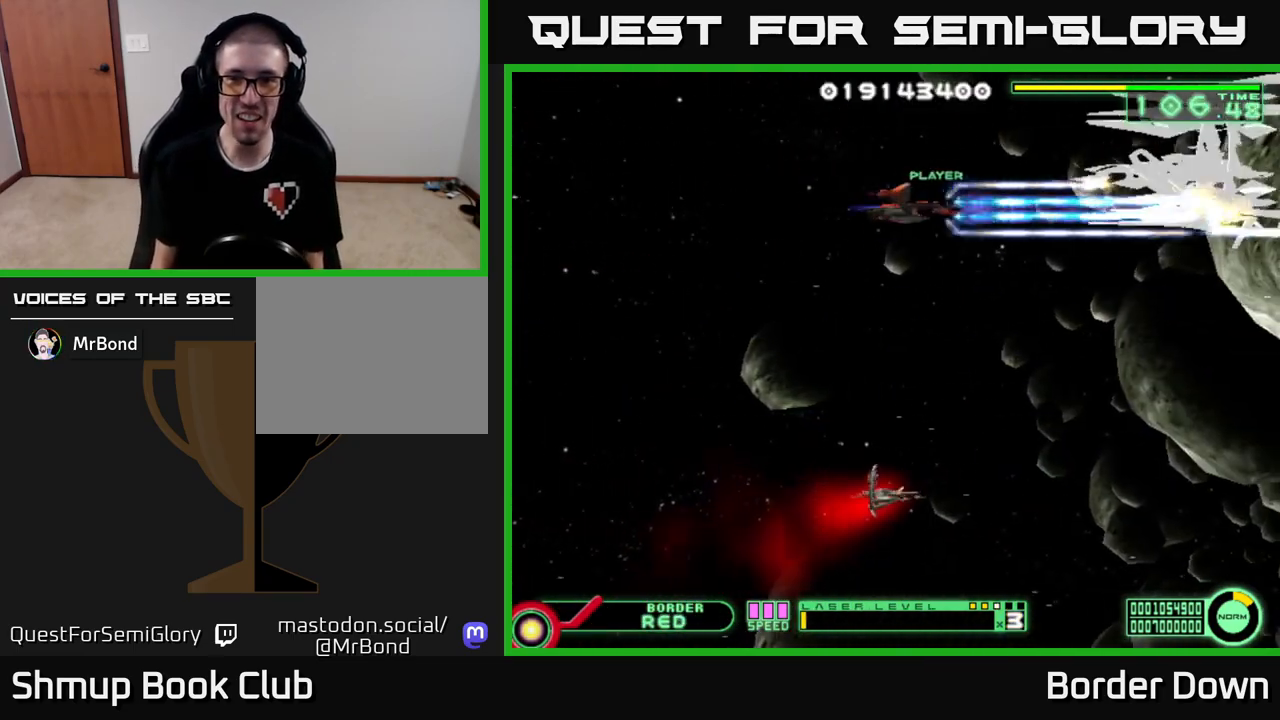
{"buttons": ["A", "DPAD_LEFT"], "left_stick": "center", "right_stick": "center", "events": [[117, "DPAD_RIGHT", "up"], [133, "DPAD_UP", "down"], [150, "DPAD_LEFT", "down"], [167, "DPAD_UP", "up"]]}
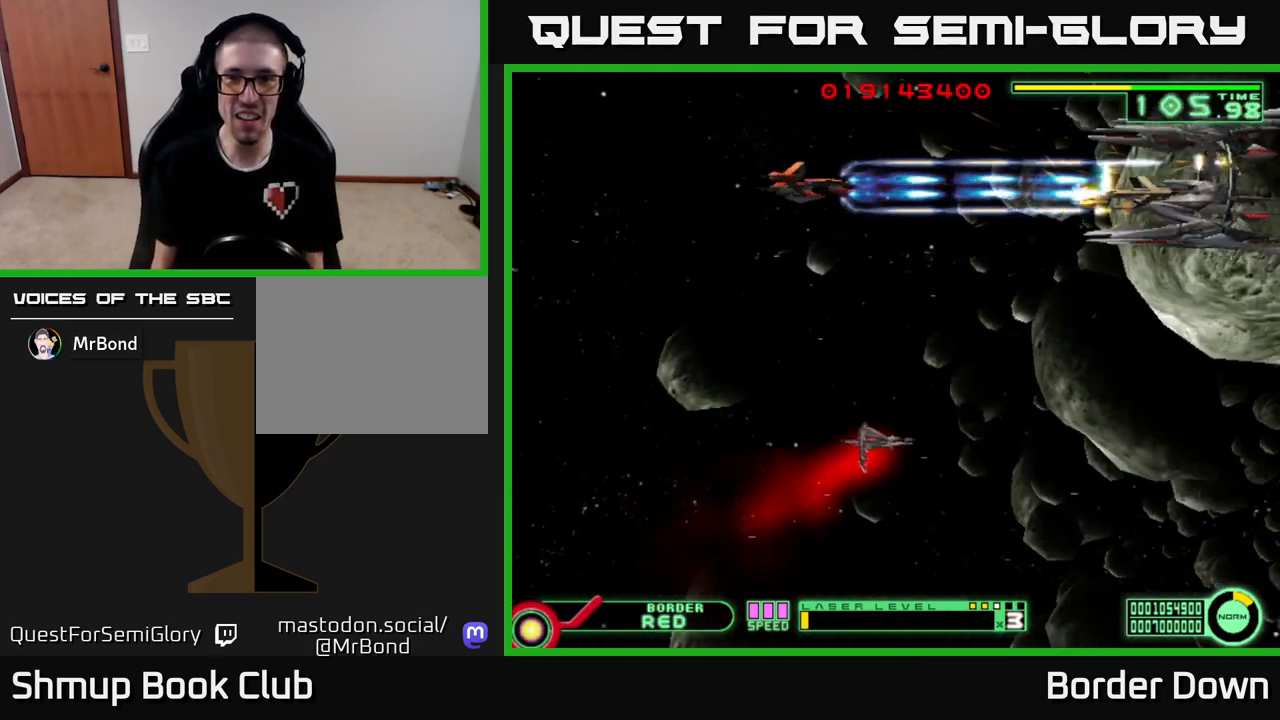
{"buttons": ["A", "DPAD_DOWN"], "left_stick": "center", "right_stick": "center", "events": [[117, "DPAD_DOWN", "down"], [117, "DPAD_LEFT", "up"], [200, "DPAD_DOWN", "up"], [483, "DPAD_DOWN", "down"]]}
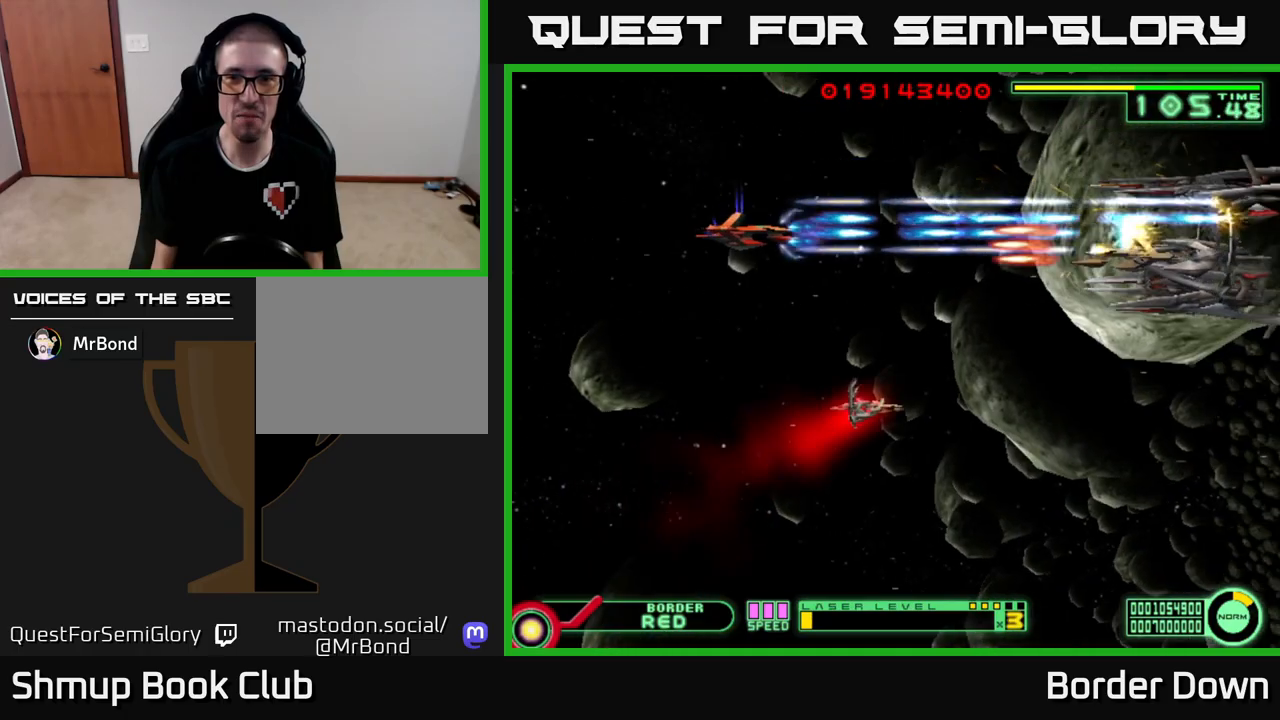
{"buttons": ["A"], "left_stick": "center", "right_stick": "center", "events": [[83, "DPAD_DOWN", "up"], [283, "DPAD_DOWN", "down"], [350, "DPAD_LEFT", "down"], [400, "DPAD_DOWN", "up"], [500, "DPAD_LEFT", "up"]]}
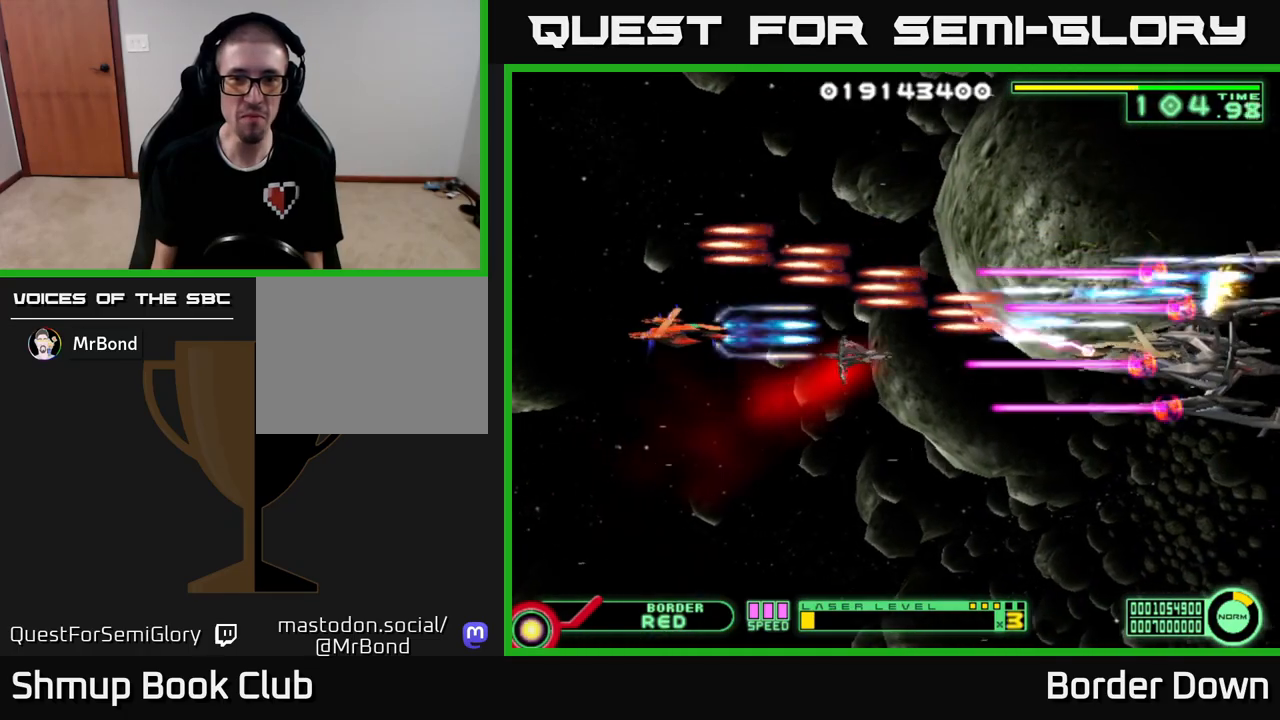
{"buttons": ["A"], "left_stick": "center", "right_stick": "center", "events": [[117, "DPAD_LEFT", "down"], [133, "DPAD_DOWN", "down"], [283, "DPAD_DOWN", "up"], [333, "DPAD_LEFT", "up"]]}
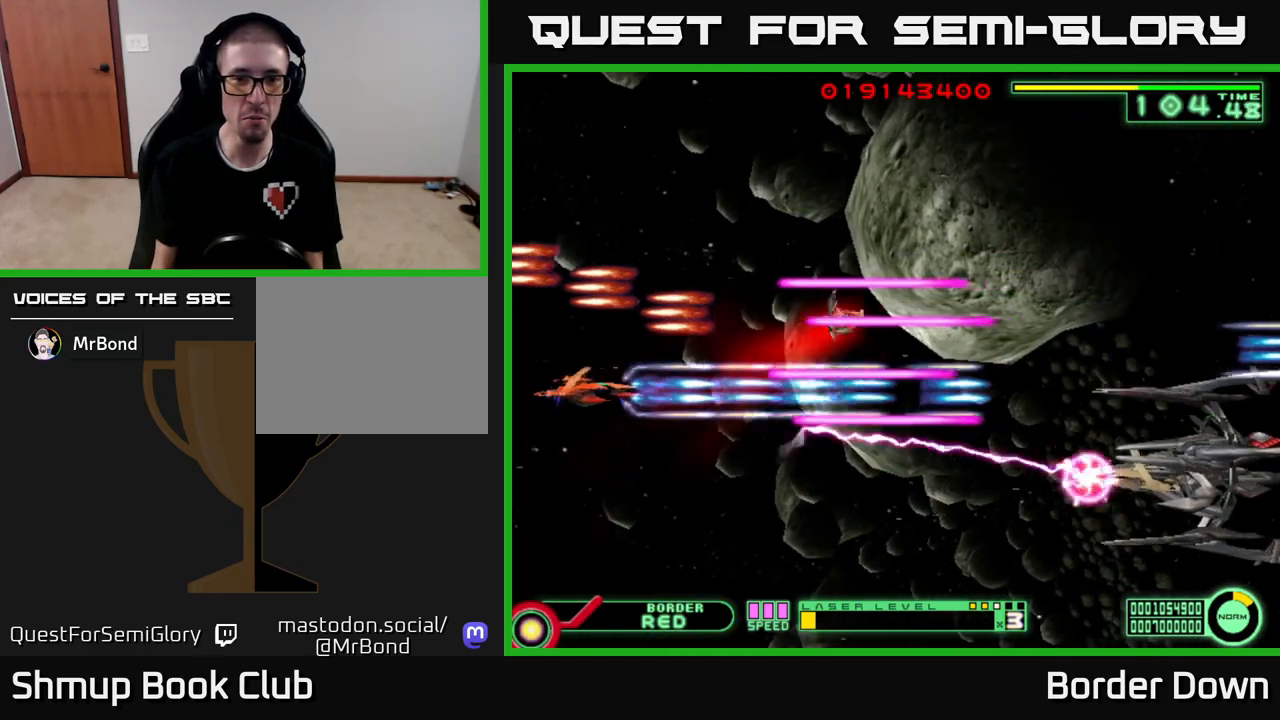
{"buttons": ["A"], "left_stick": "center", "right_stick": "center", "events": [[33, "DPAD_DOWN", "down"], [67, "DPAD_LEFT", "down"], [150, "DPAD_DOWN", "up"], [167, "DPAD_LEFT", "up"], [233, "DPAD_DOWN", "down"], [250, "DPAD_LEFT", "down"], [350, "DPAD_LEFT", "up"], [483, "DPAD_DOWN", "up"]]}
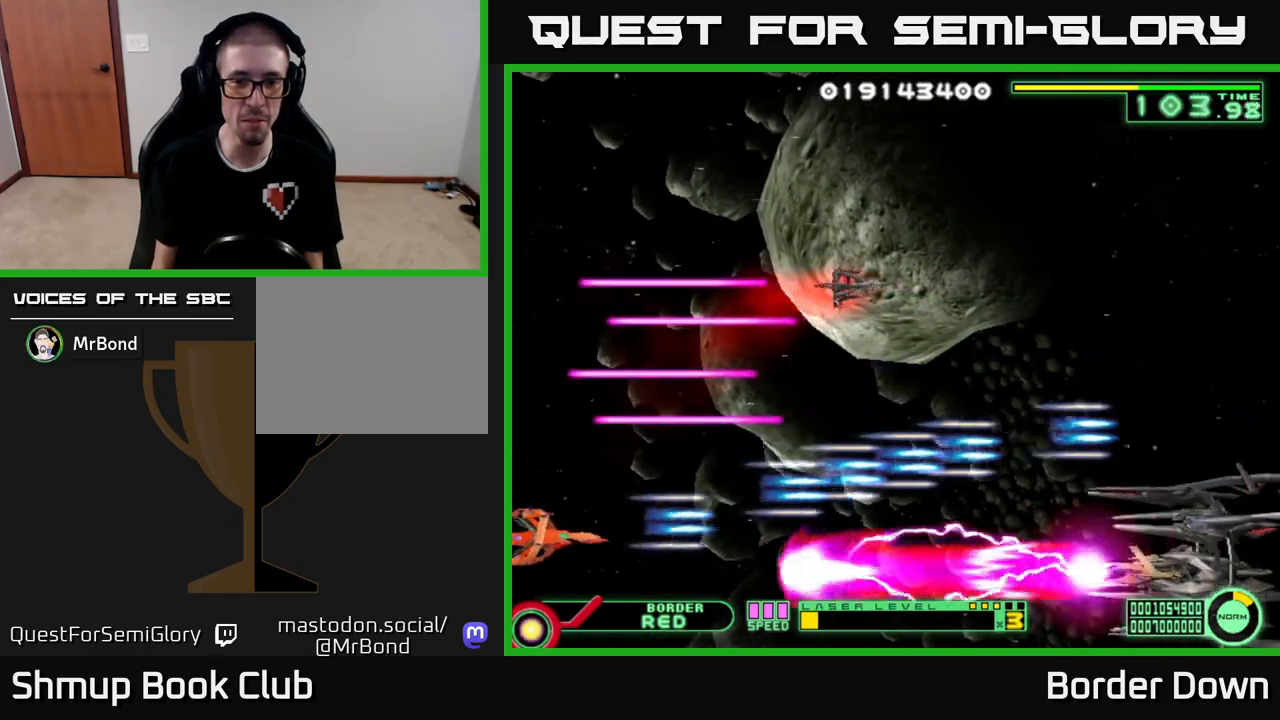
{"buttons": ["B", "DPAD_DOWN", "DPAD_RIGHT"], "left_stick": "center", "right_stick": "center", "events": [[117, "A", "up"], [117, "DPAD_DOWN", "down"], [133, "B", "down"], [150, "DPAD_RIGHT", "down"], [217, "DPAD_DOWN", "up"], [400, "DPAD_DOWN", "down"]]}
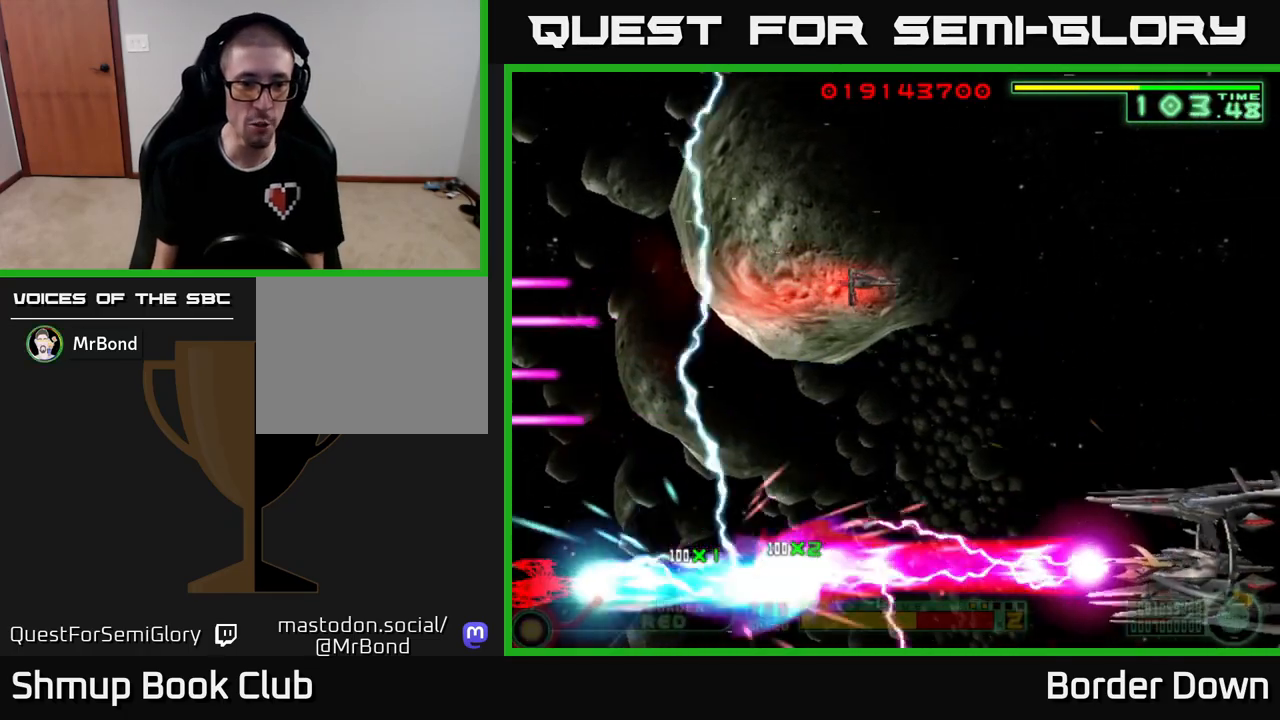
{"buttons": ["B", "DPAD_DOWN", "DPAD_RIGHT"], "left_stick": "center", "right_stick": "center", "events": [[33, "DPAD_DOWN", "up"], [50, "DPAD_RIGHT", "up"], [67, "DPAD_UP", "down"], [283, "DPAD_RIGHT", "down"], [383, "DPAD_UP", "up"], [467, "DPAD_DOWN", "down"]]}
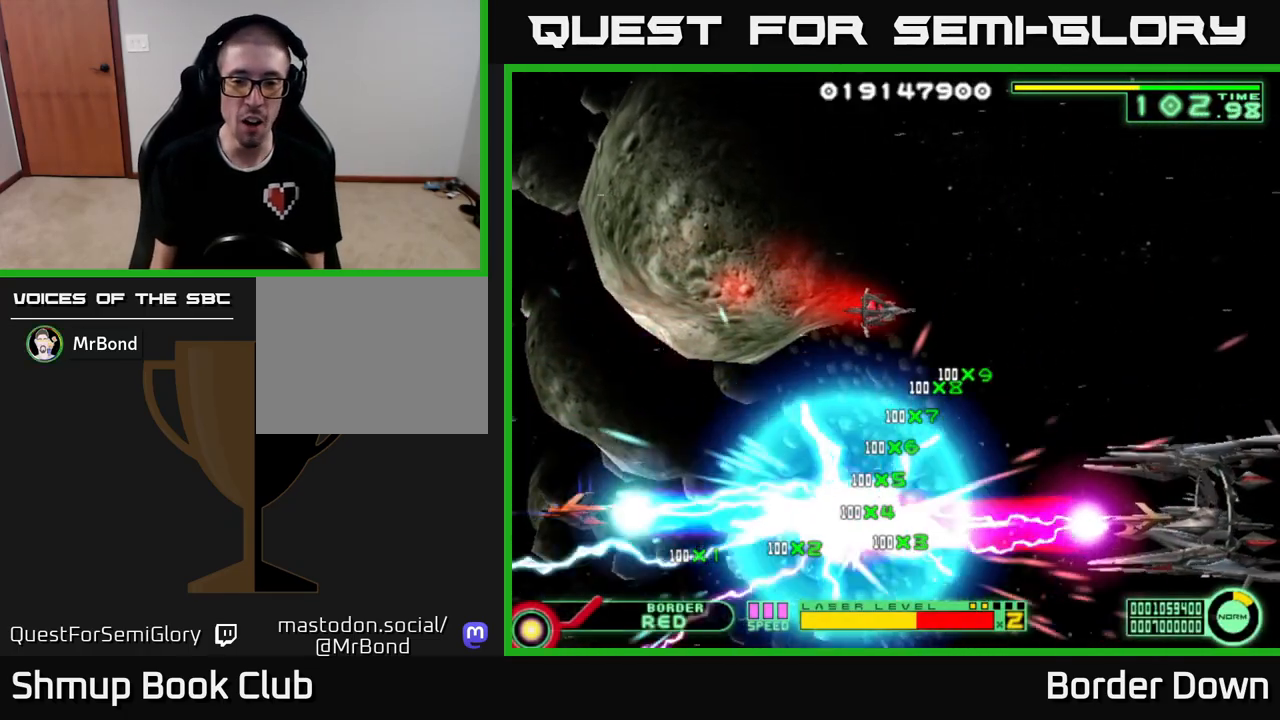
{"buttons": ["B", "DPAD_UP", "DPAD_RIGHT"], "left_stick": "center", "right_stick": "center", "events": [[67, "DPAD_DOWN", "up"], [250, "DPAD_UP", "down"]]}
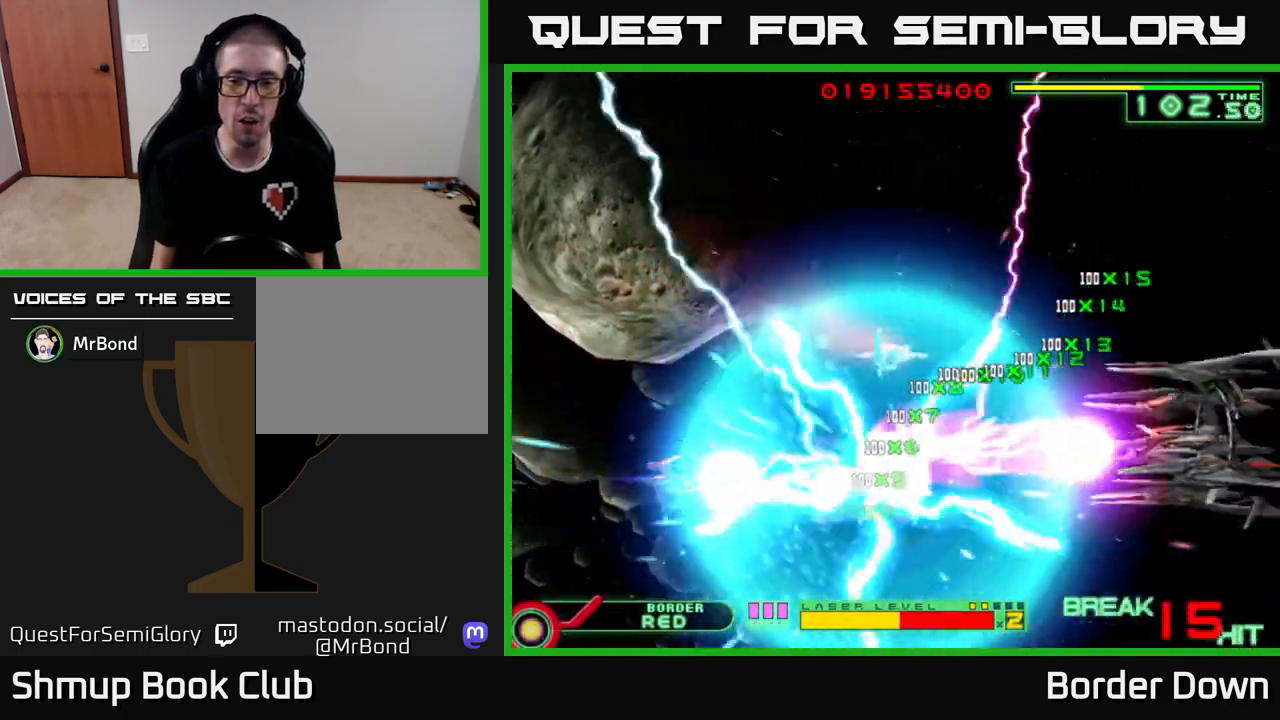
{"buttons": ["B", "DPAD_RIGHT"], "left_stick": "center", "right_stick": "center", "events": [[450, "DPAD_UP", "up"]]}
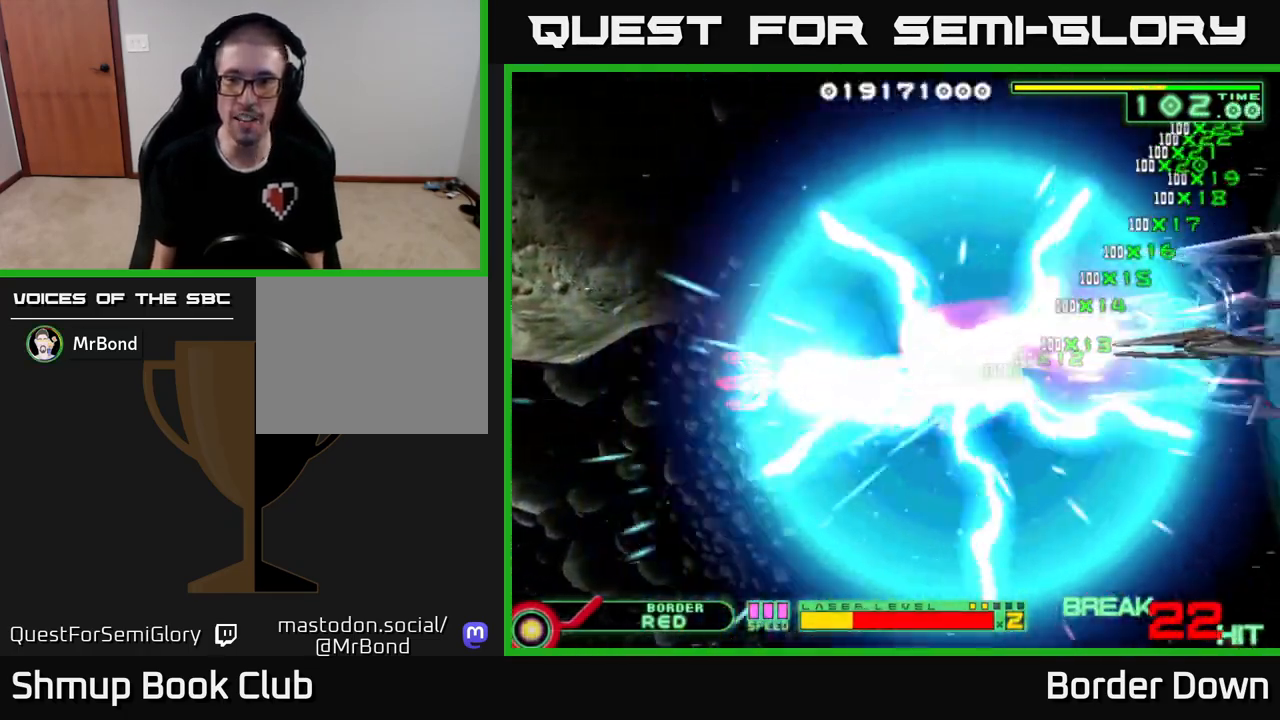
{"buttons": ["B", "DPAD_UP"], "left_stick": "center", "right_stick": "center", "events": [[150, "DPAD_UP", "down"], [350, "DPAD_RIGHT", "up"]]}
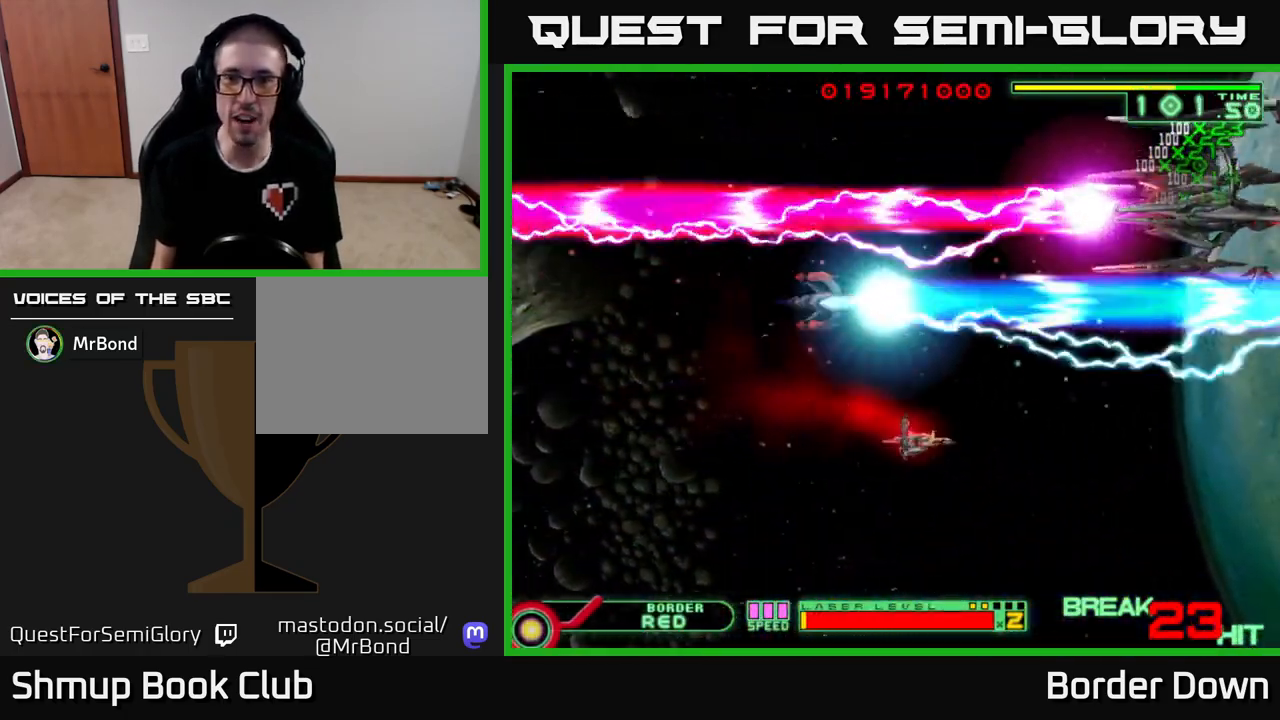
{"buttons": ["B", "DPAD_RIGHT"], "left_stick": "center", "right_stick": "center", "events": [[417, "DPAD_UP", "up"], [450, "DPAD_RIGHT", "down"]]}
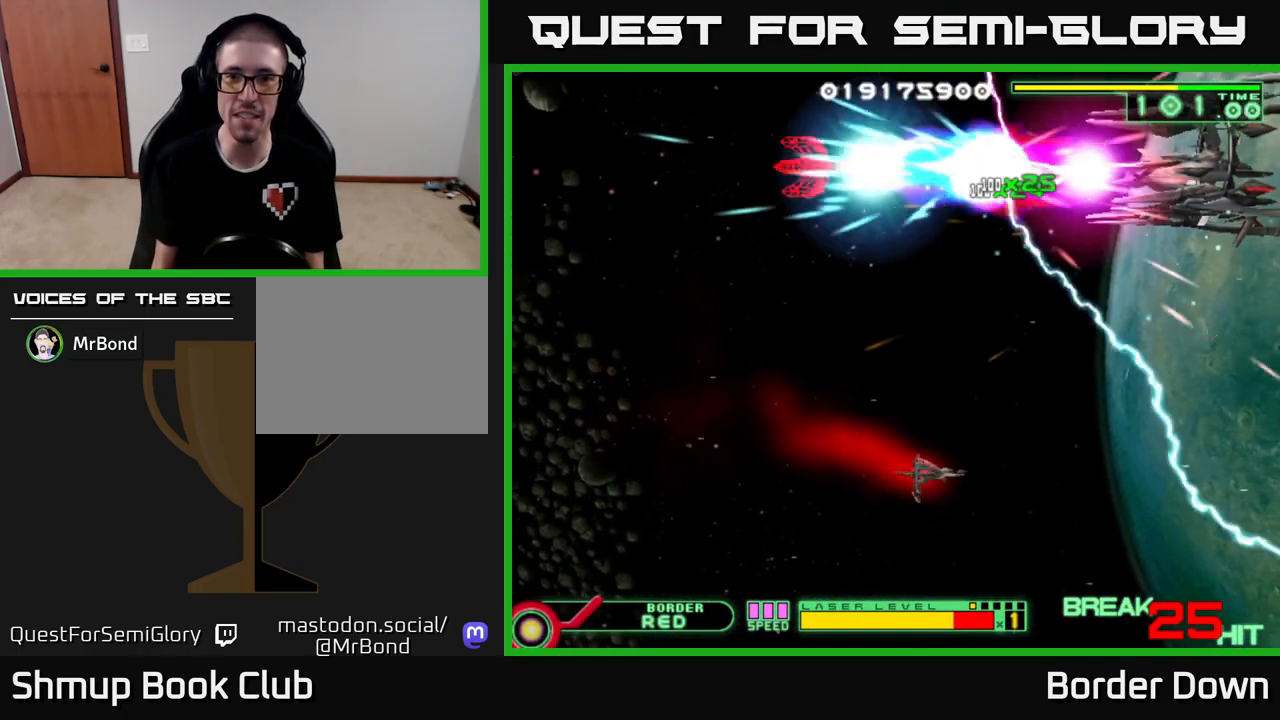
{"buttons": ["B", "DPAD_DOWN", "DPAD_RIGHT"], "left_stick": "center", "right_stick": "center", "events": [[200, "DPAD_RIGHT", "up"], [350, "DPAD_DOWN", "down"], [400, "DPAD_RIGHT", "down"]]}
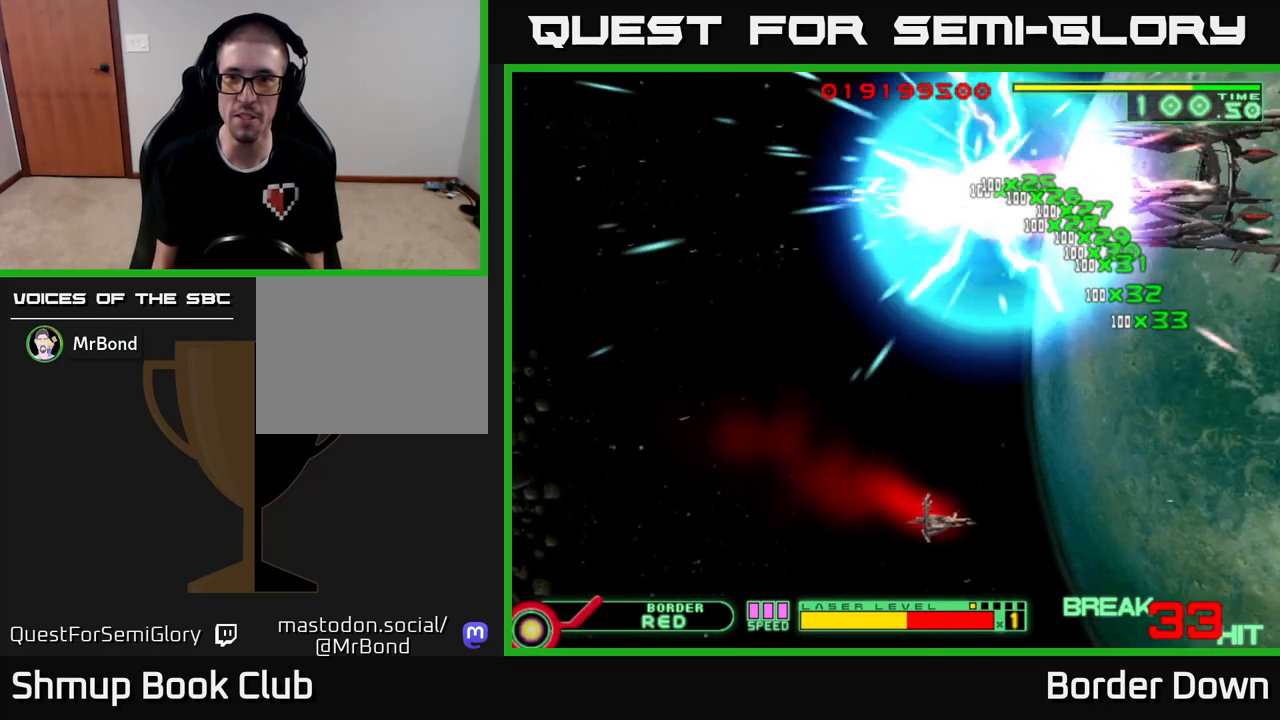
{"buttons": ["B"], "left_stick": "center", "right_stick": "center", "events": [[67, "DPAD_RIGHT", "up"], [83, "DPAD_DOWN", "up"], [400, "DPAD_DOWN", "down"], [483, "DPAD_DOWN", "up"]]}
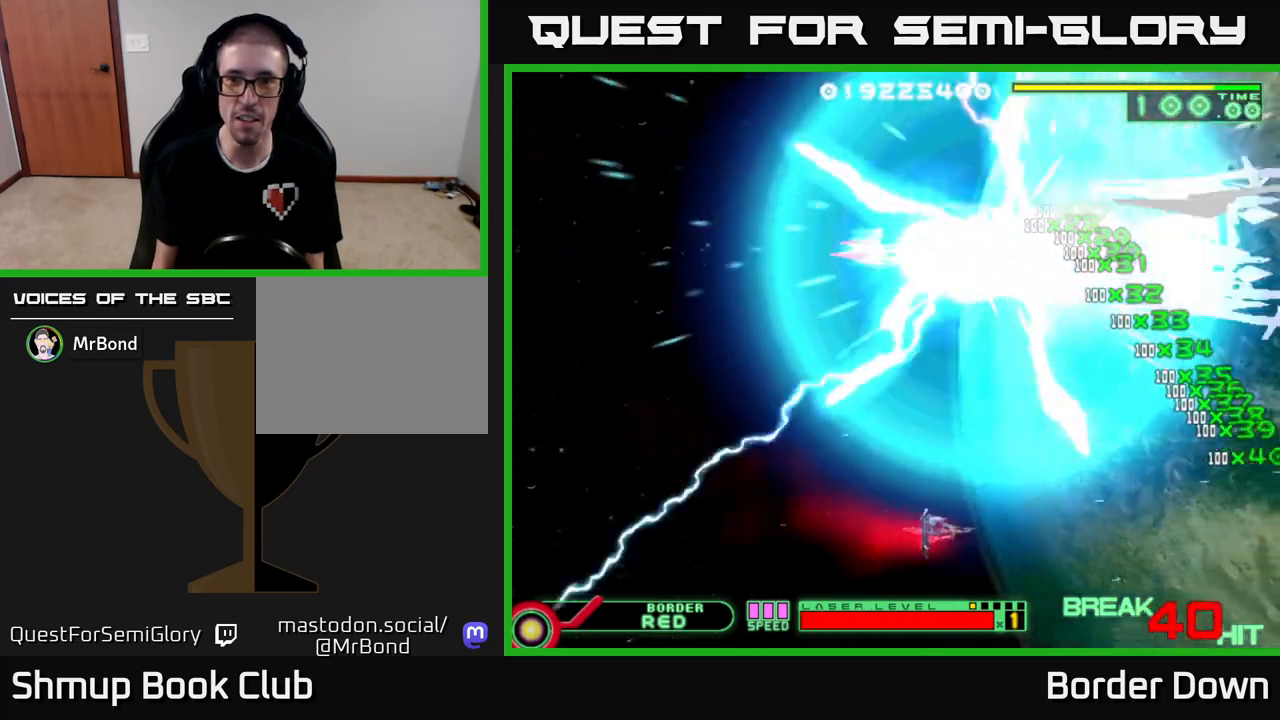
{"buttons": ["B"], "left_stick": "center", "right_stick": "center", "events": [[167, "DPAD_DOWN", "down"], [267, "DPAD_DOWN", "up"], [367, "DPAD_DOWN", "down"], [483, "DPAD_DOWN", "up"]]}
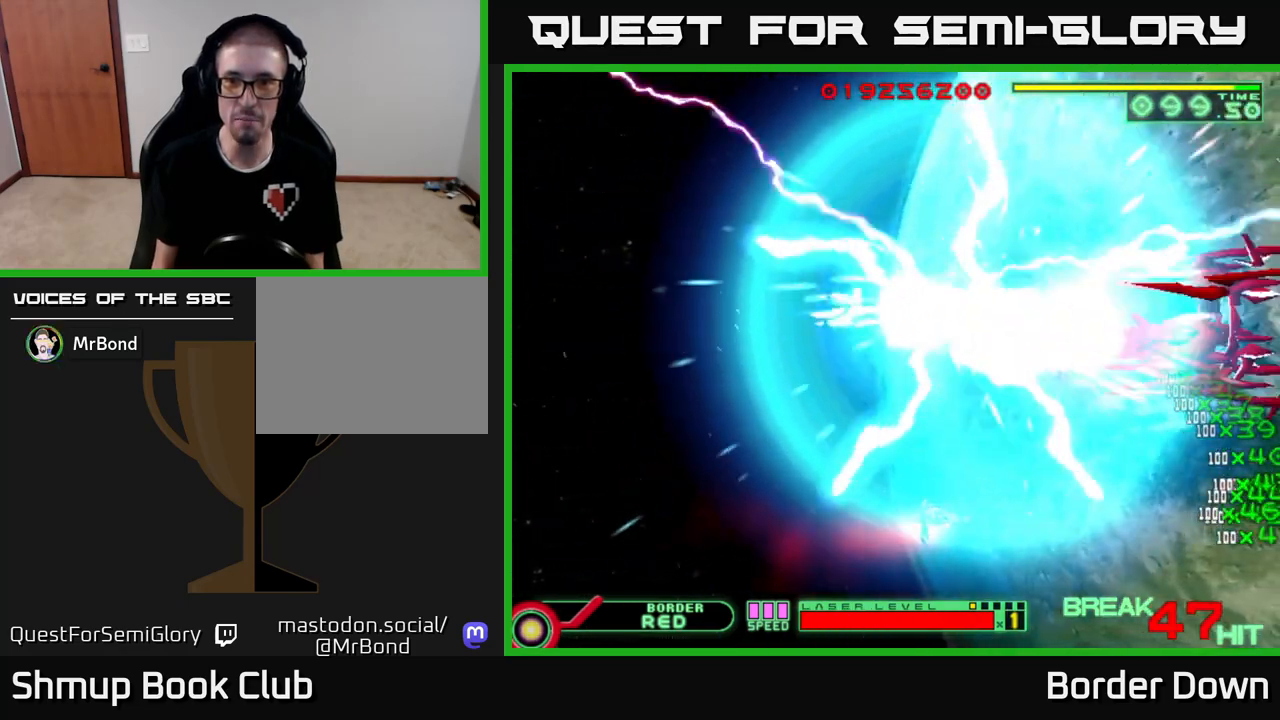
{"buttons": ["B"], "left_stick": "center", "right_stick": "center", "events": [[83, "DPAD_DOWN", "down"], [200, "DPAD_DOWN", "up"], [300, "DPAD_DOWN", "down"], [350, "DPAD_DOWN", "up"]]}
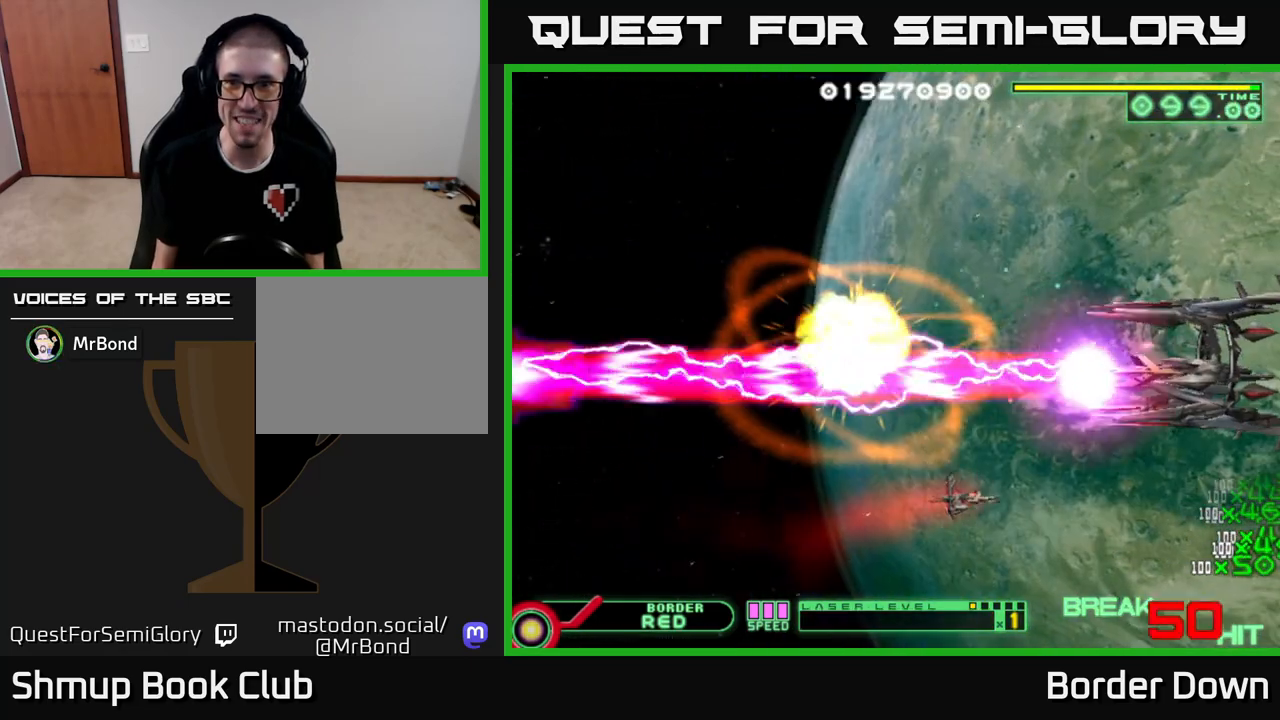
{"buttons": ["B"], "left_stick": "center", "right_stick": "center", "events": [[17, "DPAD_DOWN", "down"], [83, "DPAD_DOWN", "up"], [117, "DPAD_LEFT", "down"], [150, "DPAD_UP", "down"], [400, "DPAD_LEFT", "up"], [417, "DPAD_UP", "up"]]}
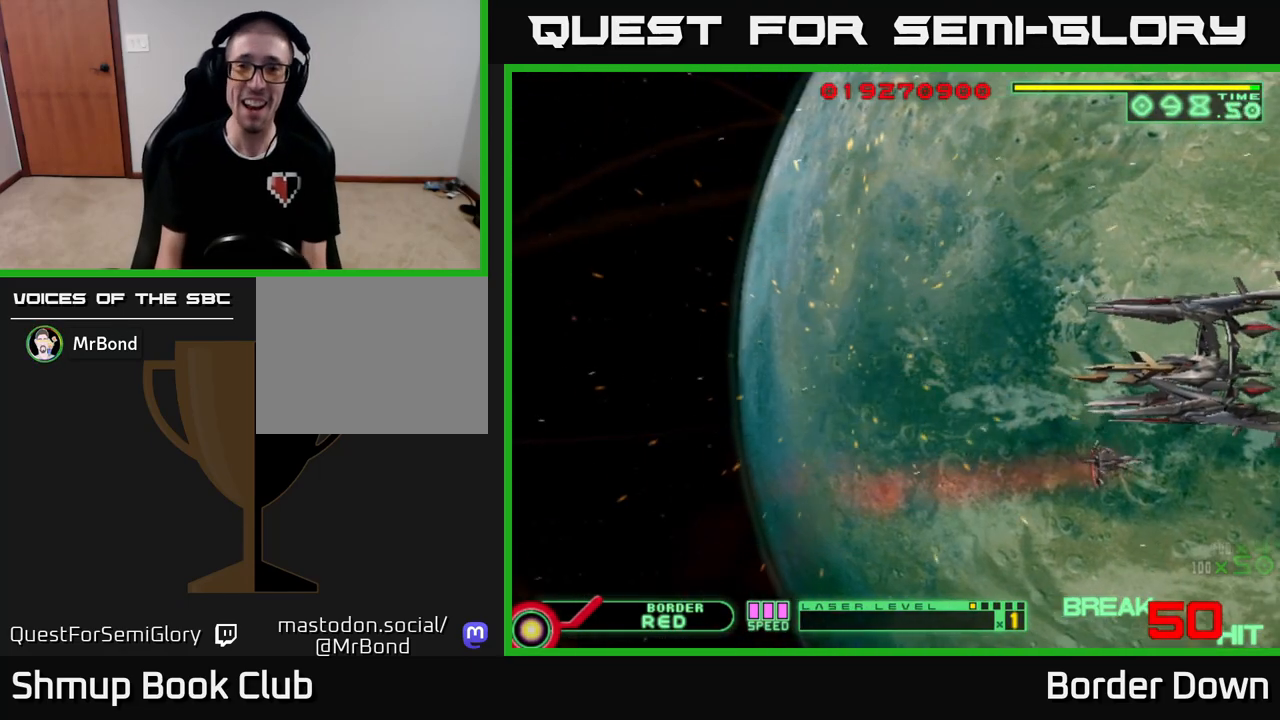
{"buttons": ["B"], "left_stick": "center", "right_stick": "center", "events": []}
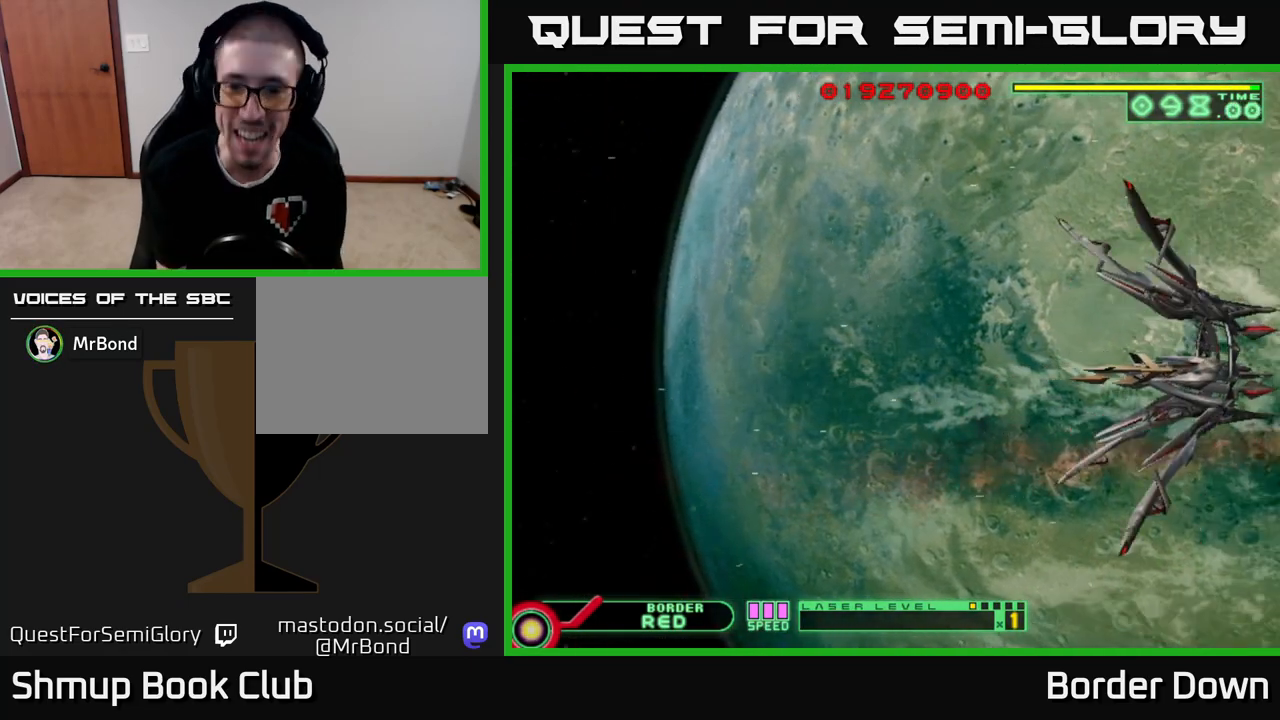
{"buttons": [], "left_stick": "center", "right_stick": "center", "events": [[83, "B", "up"]]}